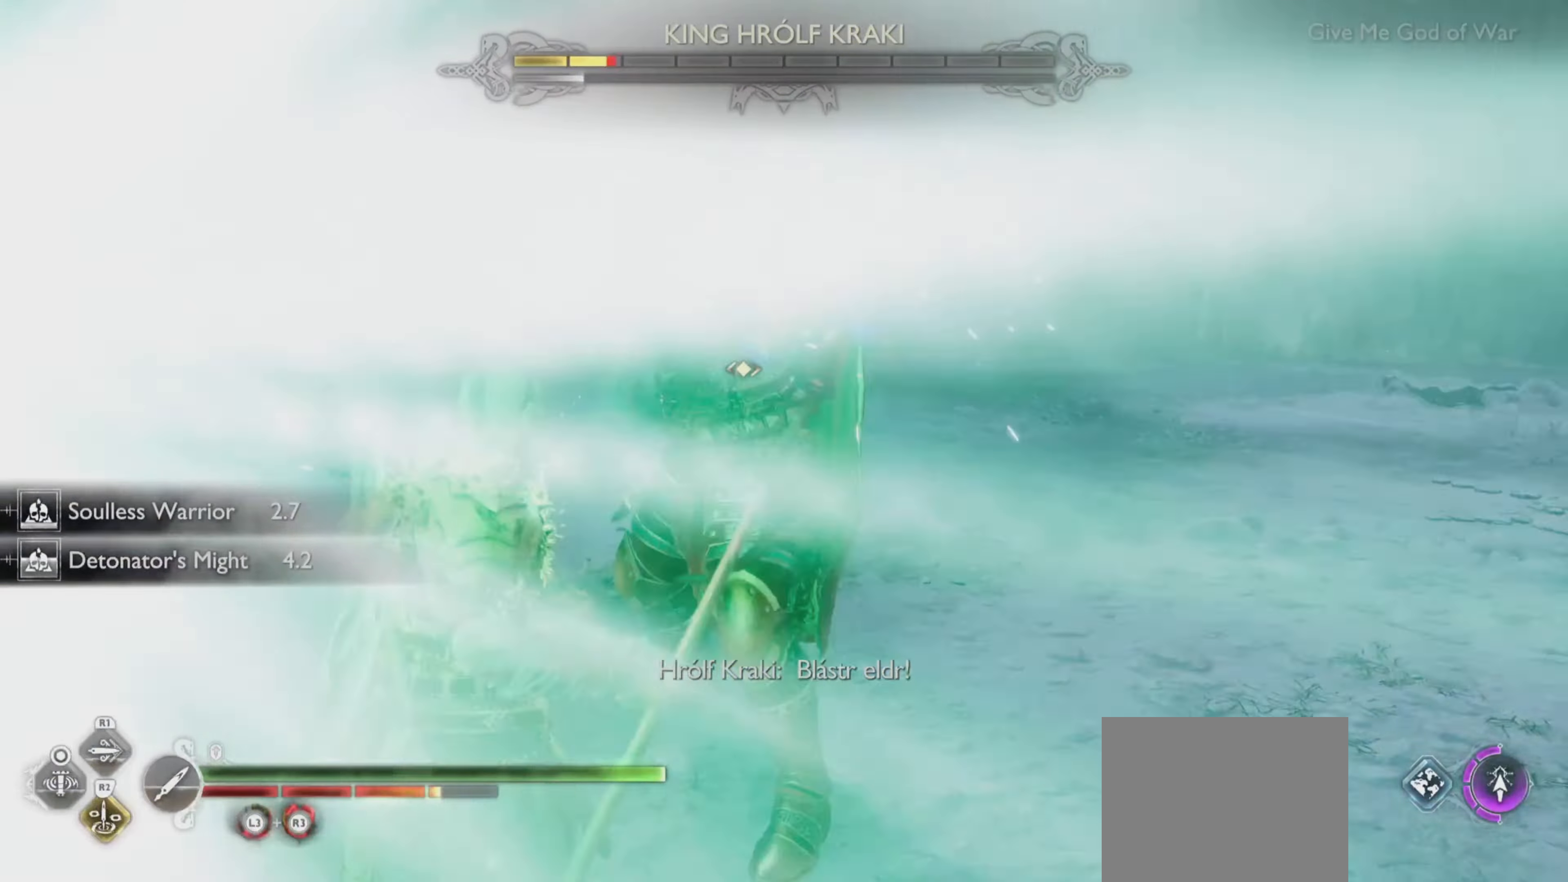
Gameplay with a controller (PlayStation layout); each line is a JSON object with the inputs held at the frame after it. "events" lists button and stick changes between this image and that frame as [ms after this image, input, new state], when the widget could be followed in between. Not read: L3 R3.
{"buttons": ["L1"], "left_stick": "center", "right_stick": "center", "events": [[351, "L1", "up"], [484, "L1", "down"]]}
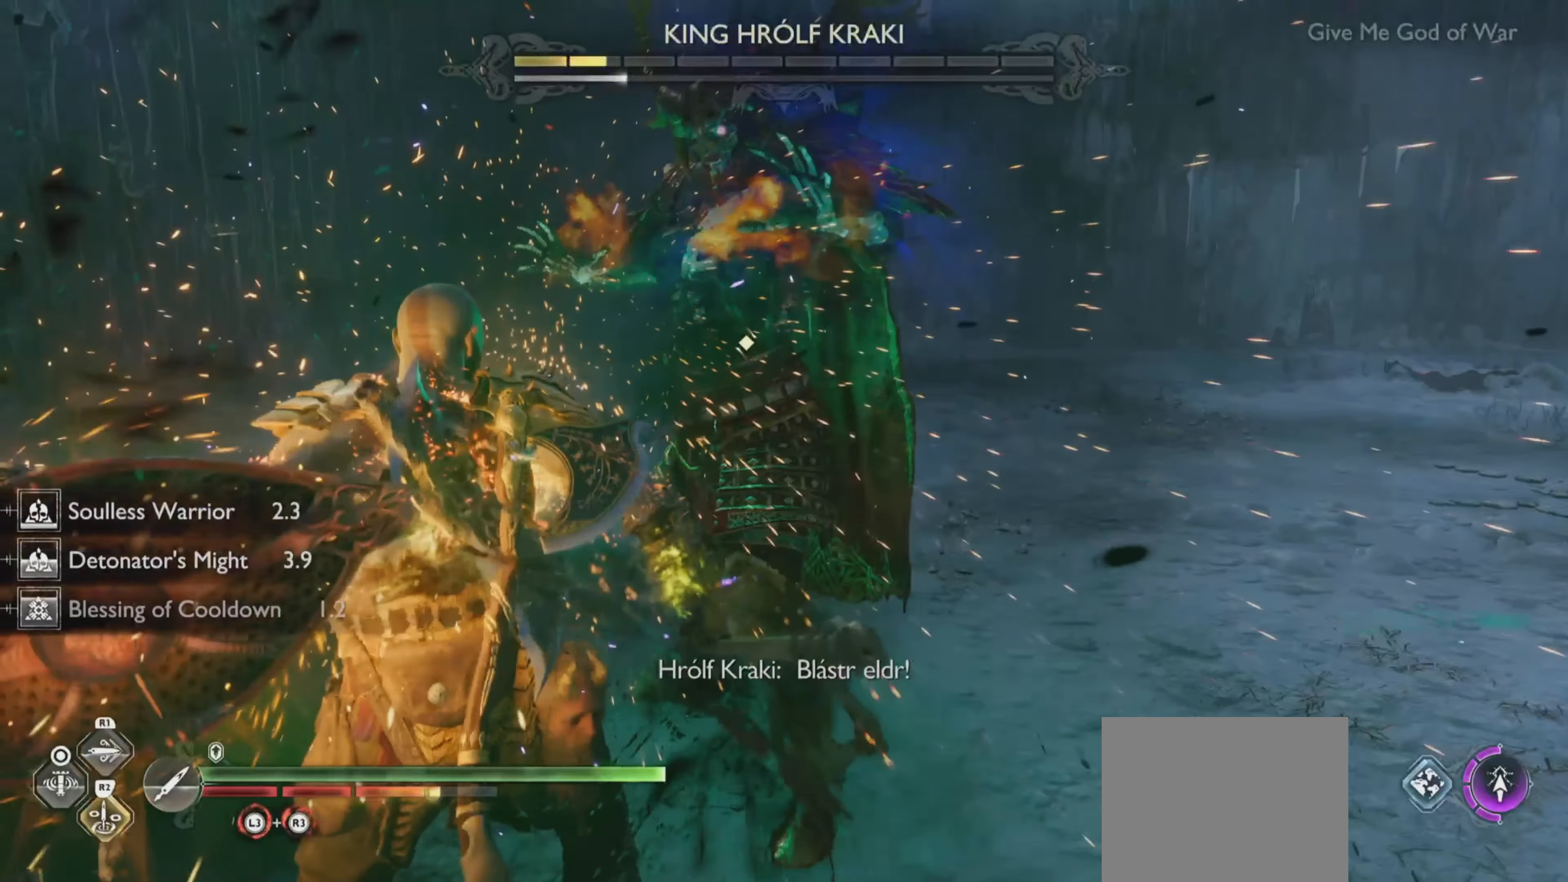
{"buttons": ["L1"], "left_stick": "center", "right_stick": "center", "events": [[100, "L1", "up"], [150, "L1", "down"]]}
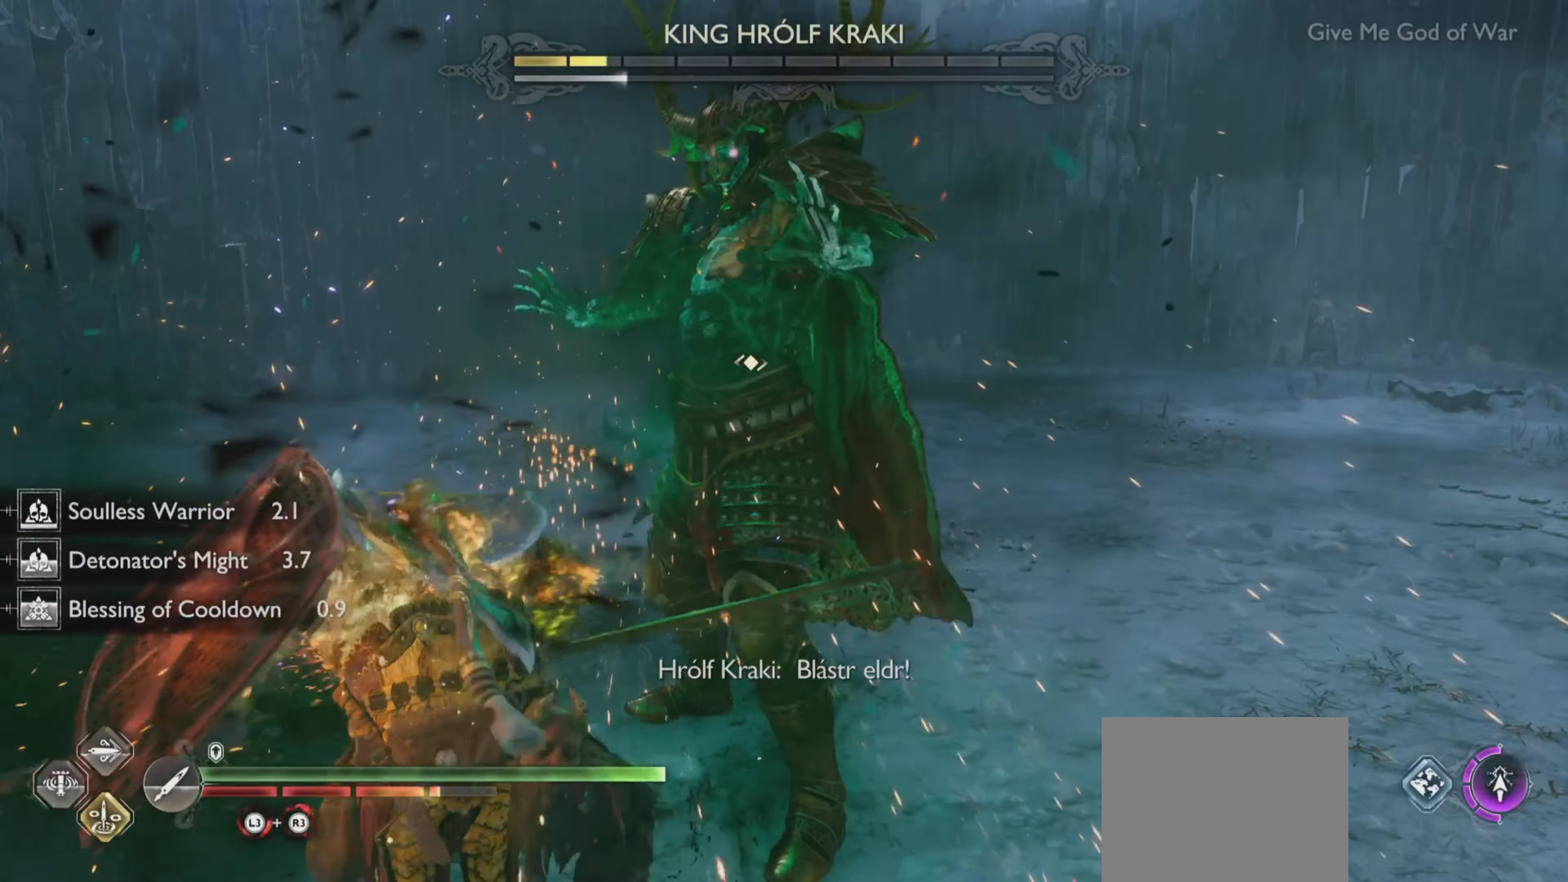
{"buttons": ["L1"], "left_stick": "center", "right_stick": "center", "events": []}
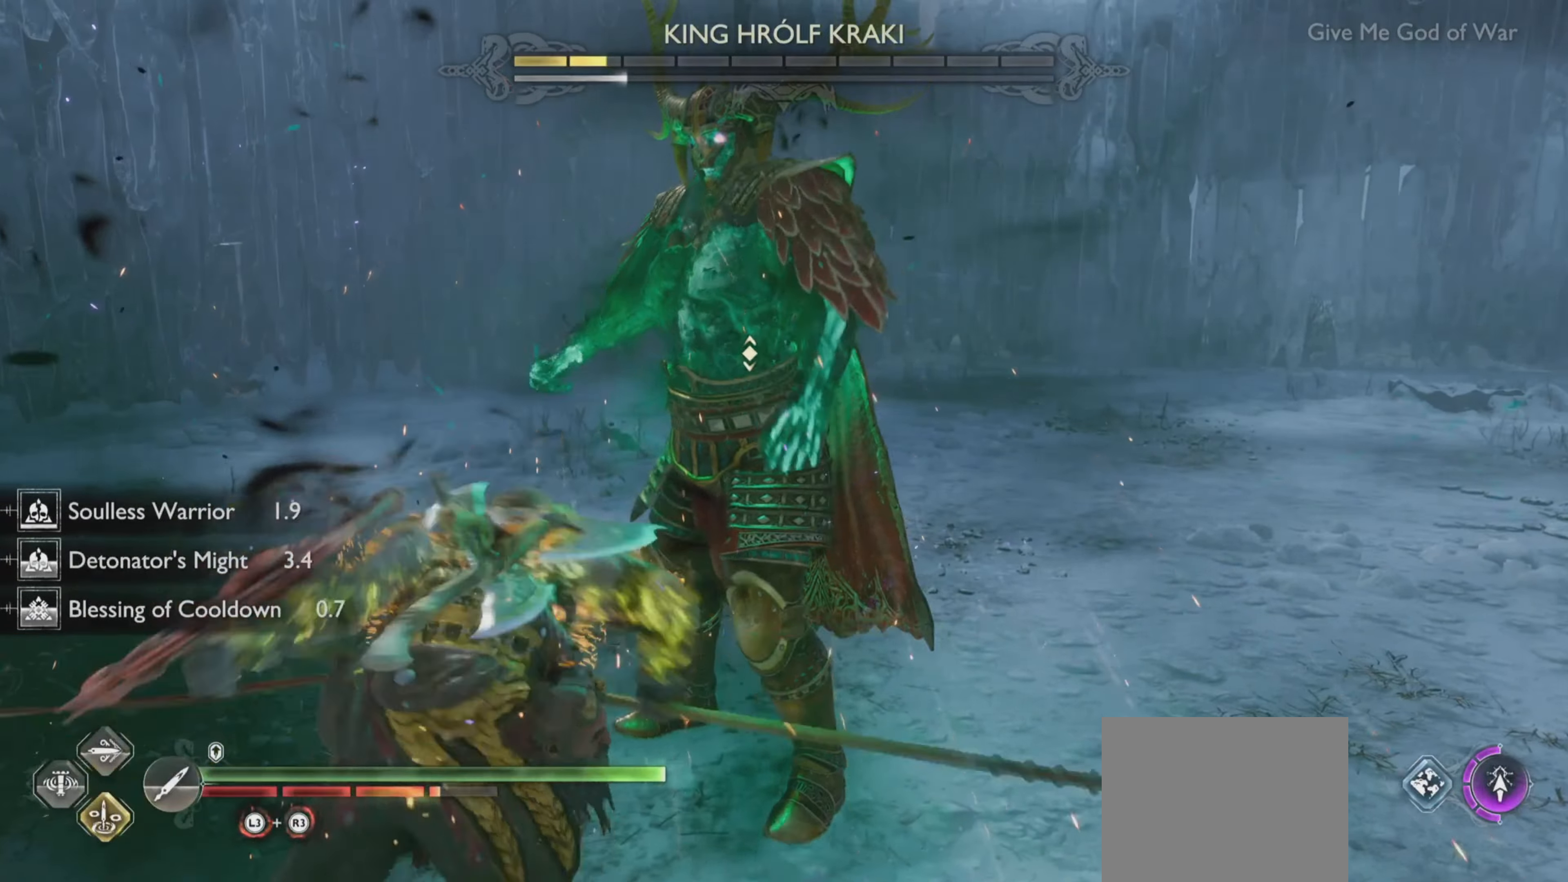
{"buttons": ["DPAD_LEFT"], "left_stick": "center", "right_stick": "center", "events": [[83, "L1", "up"], [350, "DPAD_LEFT", "down"]]}